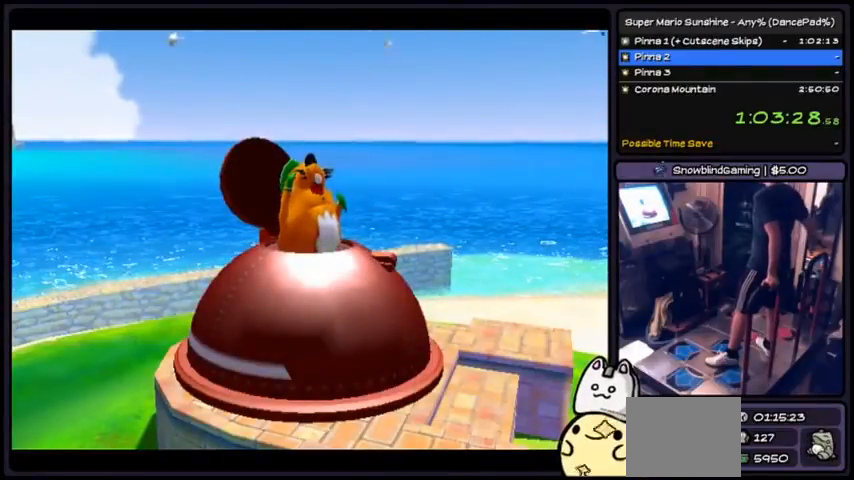
Gameplay with a controller (Nintendo layout); each line is a JSON object with the inputs held at the frame after it. "events" lists button and stick changes between this image and that frame as [ms after this image, input, new state], when the widget could be followed in between. Not read: L3 R3.
{"buttons": [], "events": []}
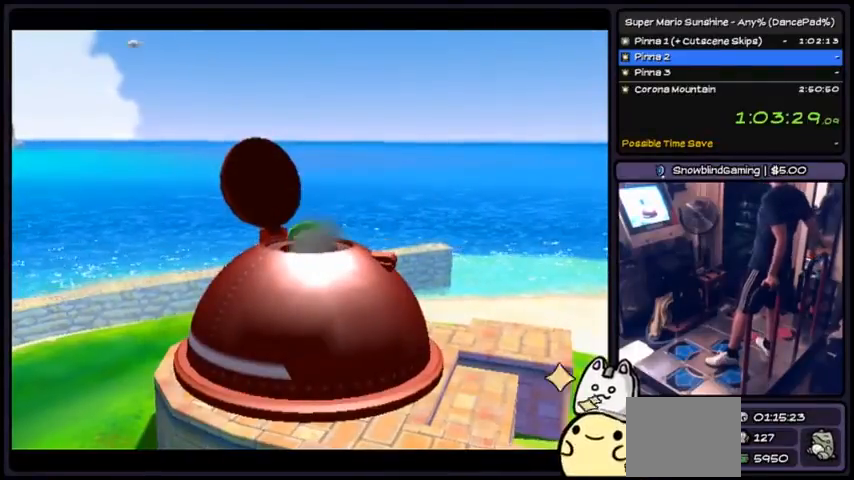
{"buttons": ["DPAD_RIGHT"], "events": [[400, "DPAD_RIGHT", "down"]]}
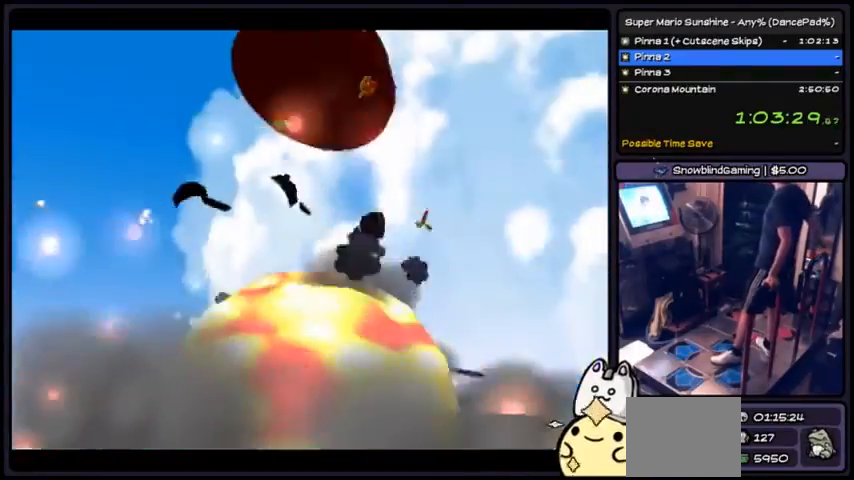
{"buttons": ["DPAD_DOWN"]}
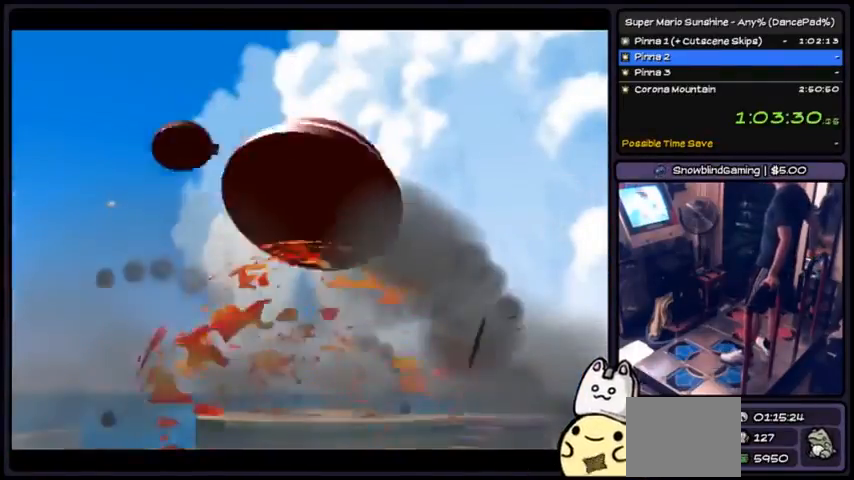
{"buttons": [], "events": [[133, "DPAD_DOWN", "up"]]}
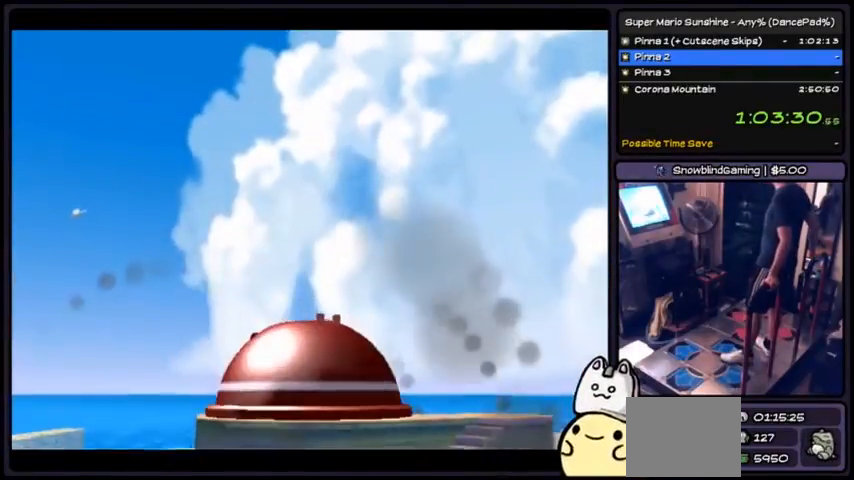
{"buttons": [], "events": []}
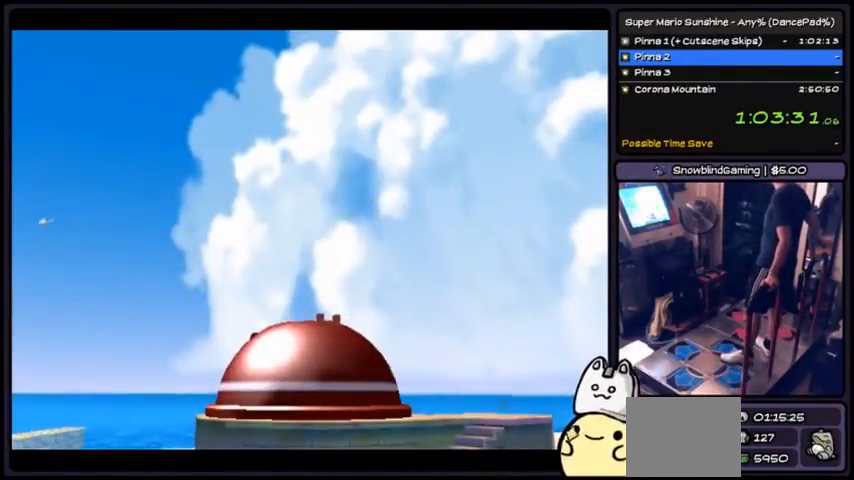
{"buttons": [], "events": []}
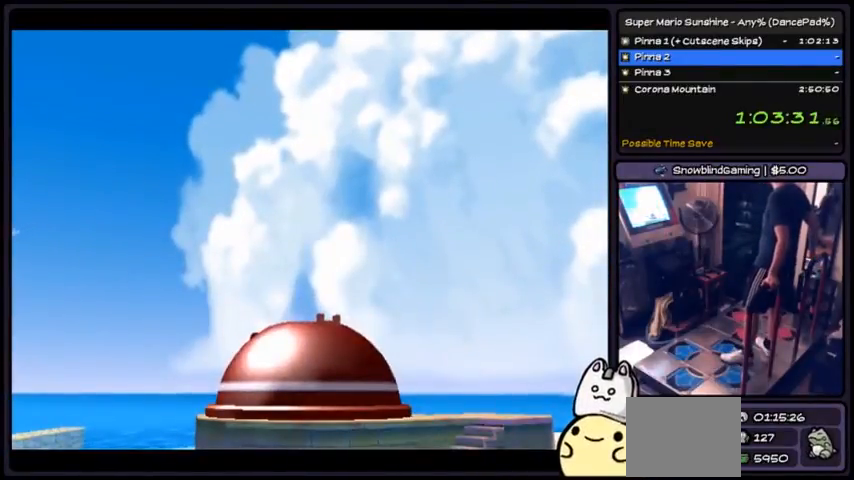
{"buttons": [], "events": []}
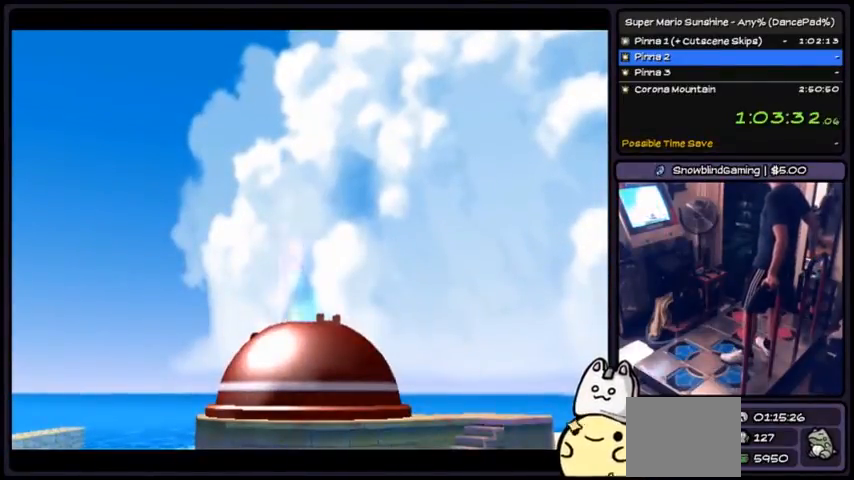
{"buttons": [], "events": [[367, "DPAD_DOWN", "down"], [500, "DPAD_DOWN", "up"]]}
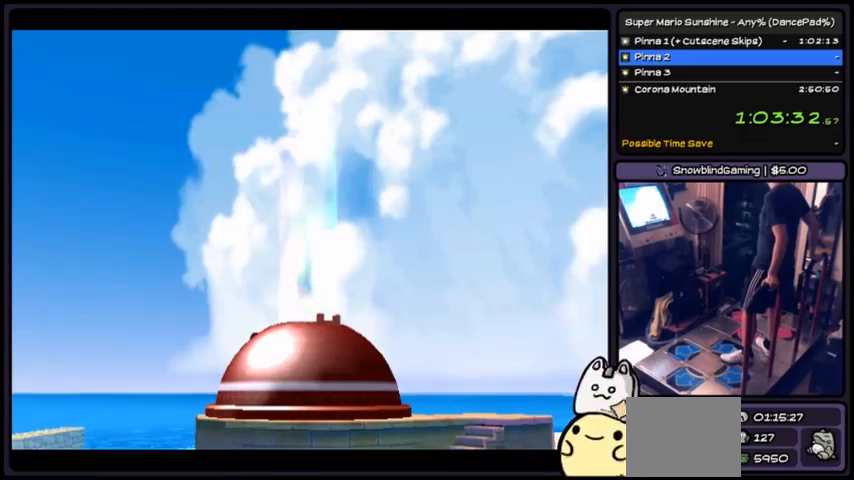
{"buttons": [], "events": []}
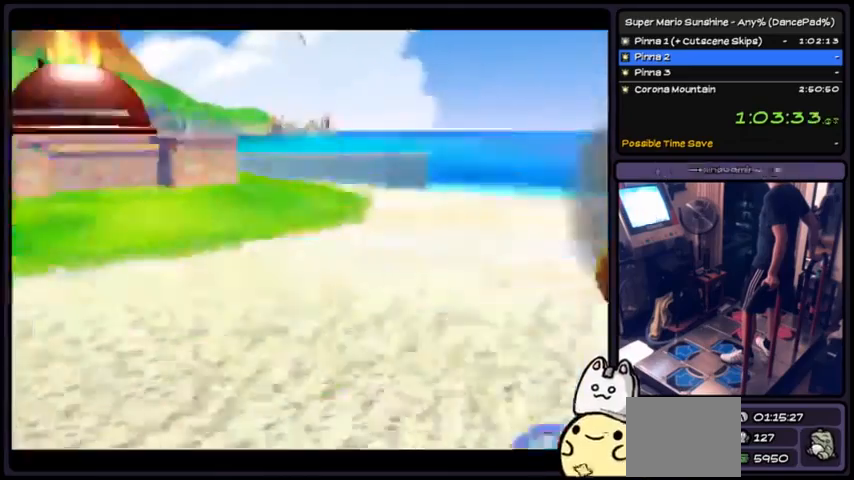
{"buttons": [], "events": []}
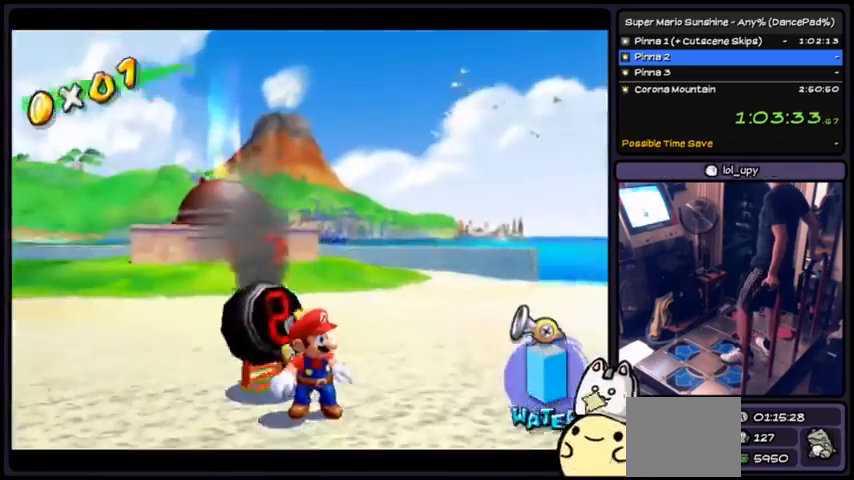
{"buttons": ["A", "DPAD_UP", "DPAD_RIGHT"], "events": [[267, "DPAD_UP", "down"], [467, "A", "down"], [467, "DPAD_RIGHT", "down"]]}
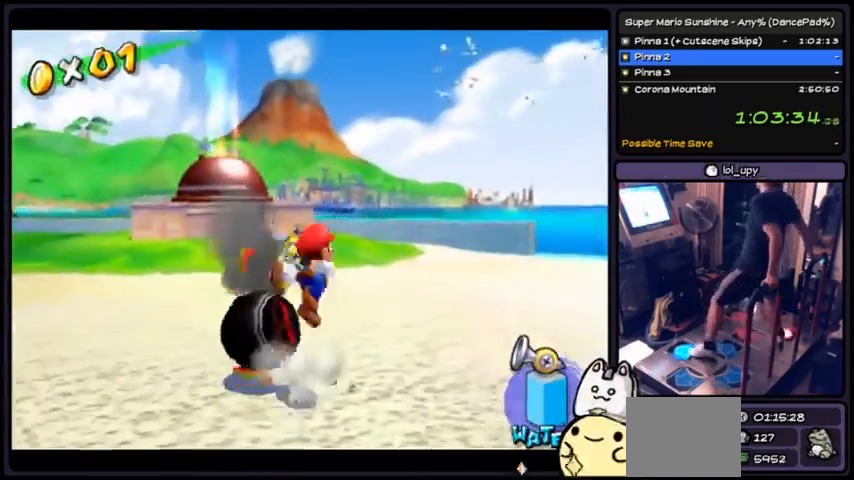
{"buttons": ["X", "DPAD_UP"], "events": [[167, "DPAD_RIGHT", "up"], [233, "A", "up"], [300, "DPAD_LEFT", "down"], [433, "X", "down"], [467, "DPAD_LEFT", "up"]]}
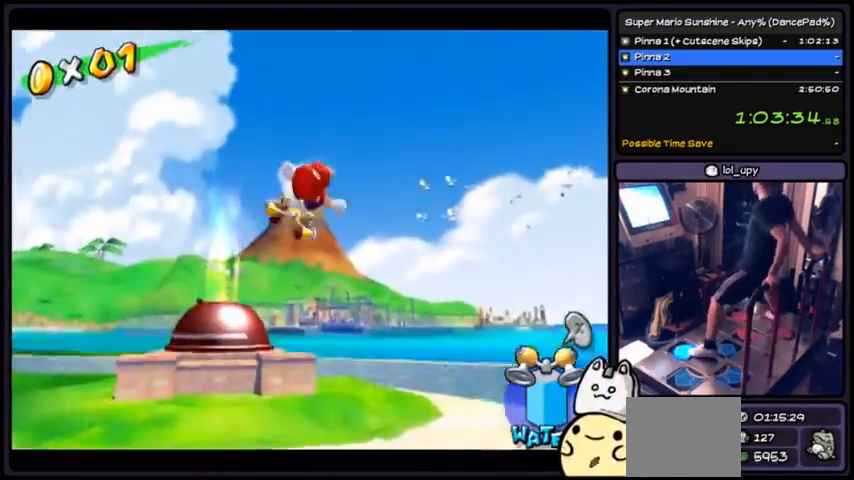
{"buttons": ["DPAD_UP"], "events": [[67, "DPAD_DOWN", "down"], [200, "DPAD_DOWN", "up"], [200, "X", "up"]]}
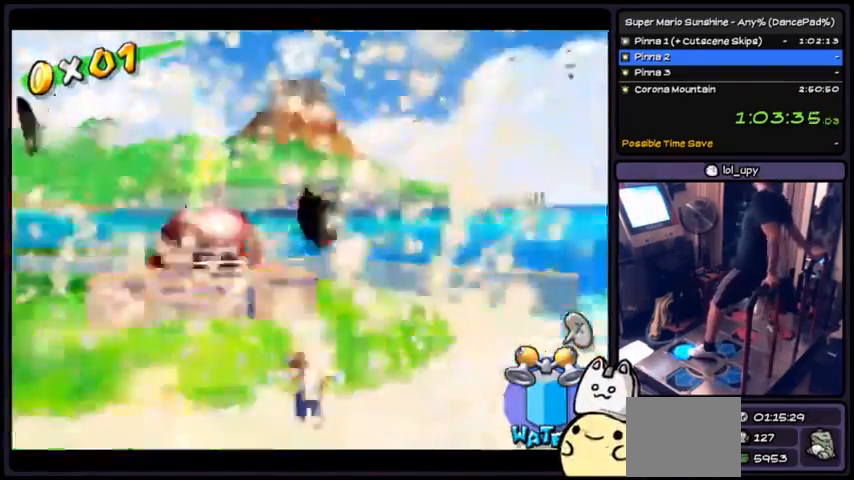
{"buttons": ["A", "DPAD_UP"], "events": [[200, "A", "down"]]}
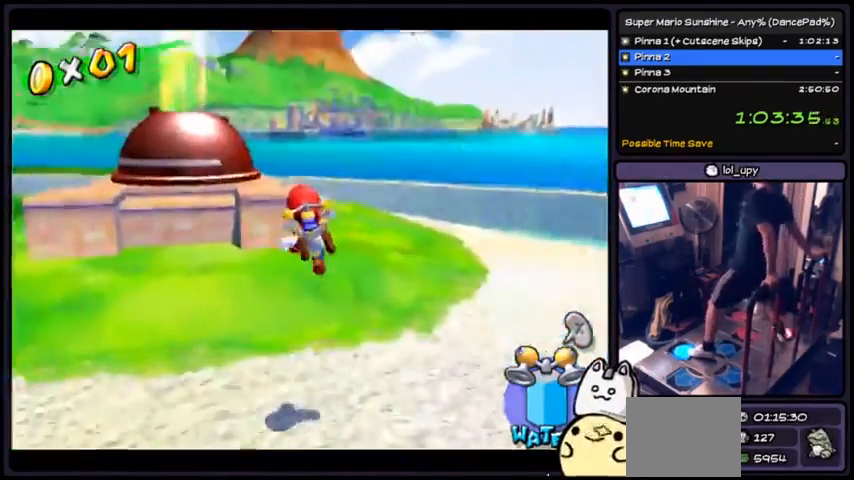
{"buttons": ["DPAD_UP"], "events": [[200, "A", "up"]]}
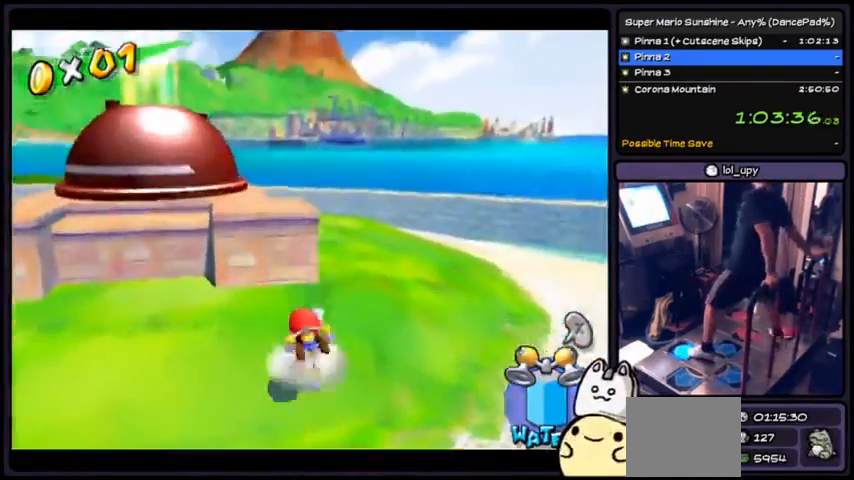
{"buttons": ["DPAD_UP"], "events": [[66, "A", "down"], [400, "A", "up"]]}
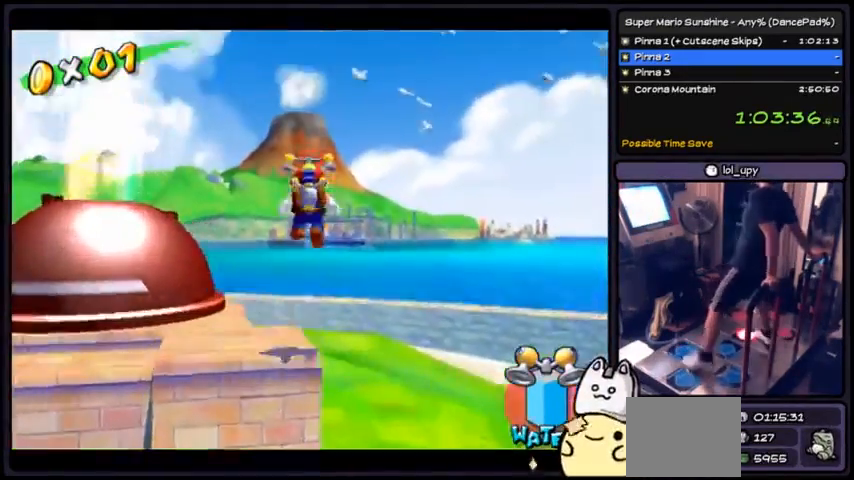
{"buttons": ["R1", "DPAD_DOWN", "DPAD_LEFT"], "events": [[67, "R1", "down"], [167, "DPAD_UP", "up"], [334, "DPAD_LEFT", "down"], [467, "DPAD_DOWN", "down"]]}
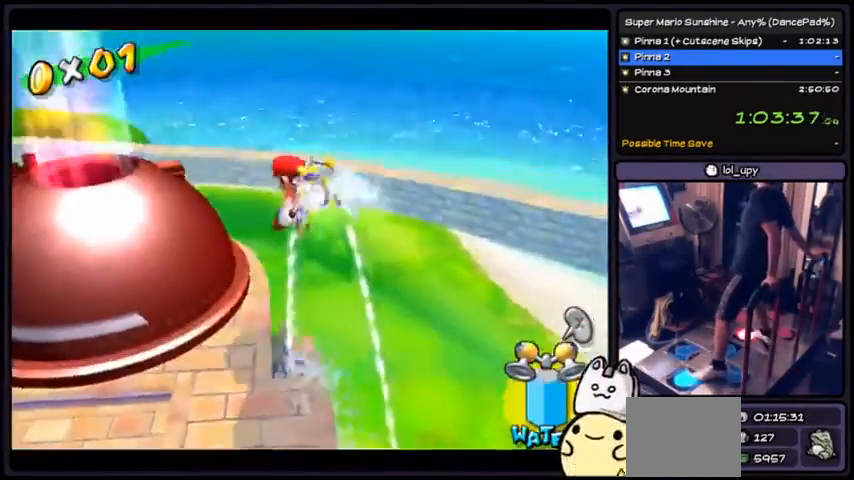
{"buttons": ["R1"], "events": [[66, "DPAD_DOWN", "up"], [433, "DPAD_LEFT", "up"]]}
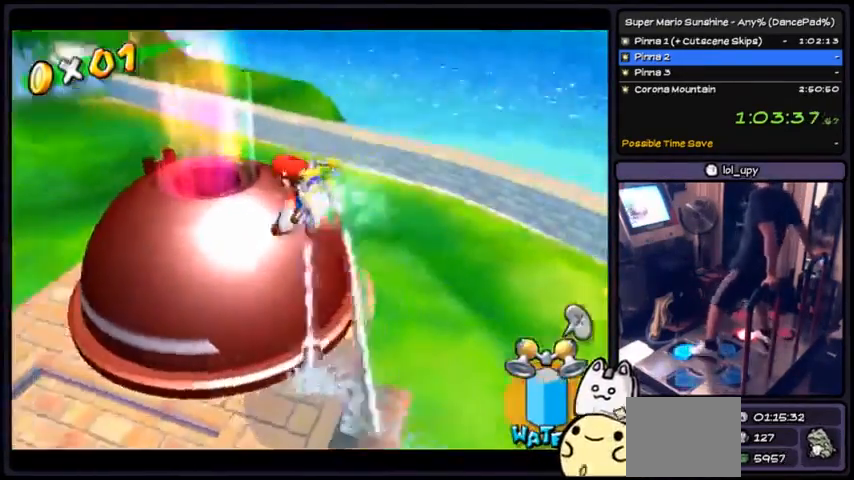
{"buttons": ["R1"], "events": [[67, "DPAD_UP", "down"], [501, "DPAD_UP", "up"]]}
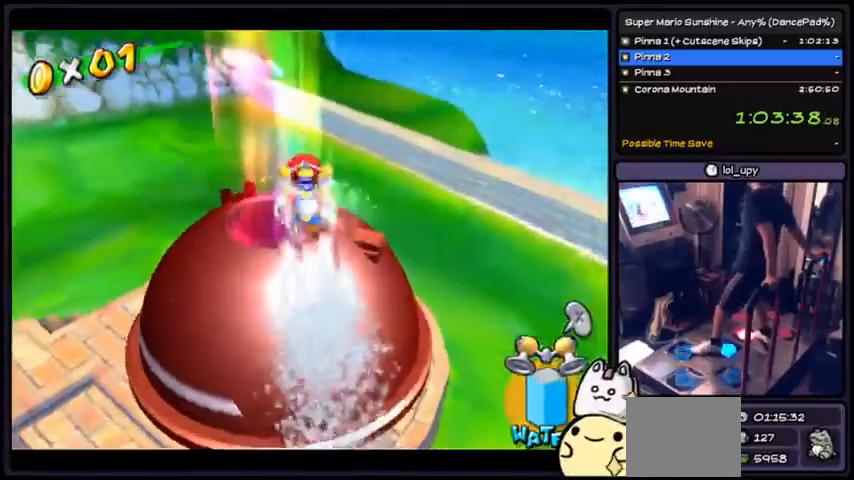
{"buttons": ["DPAD_UP"], "events": [[133, "DPAD_RIGHT", "down"], [267, "DPAD_RIGHT", "up"], [333, "DPAD_UP", "down"], [467, "R1", "up"]]}
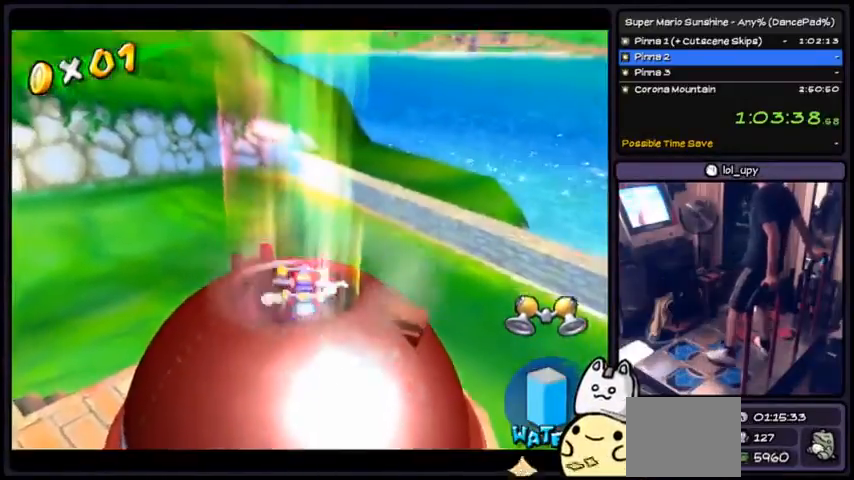
{"buttons": ["DPAD_UP", "DPAD_LEFT"]}
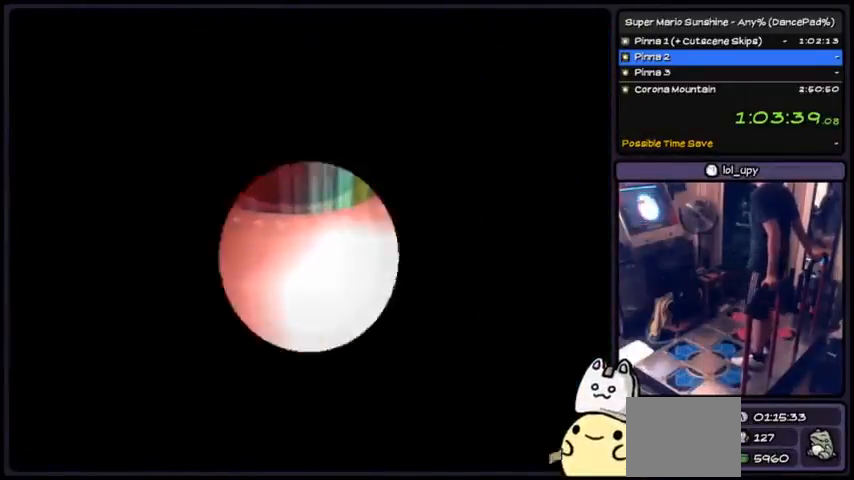
{"buttons": ["DPAD_UP"]}
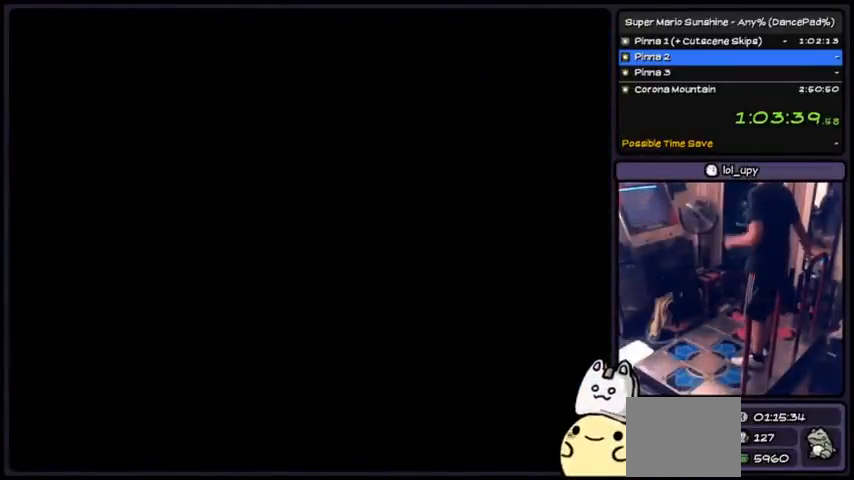
{"buttons": ["DPAD_UP"], "events": []}
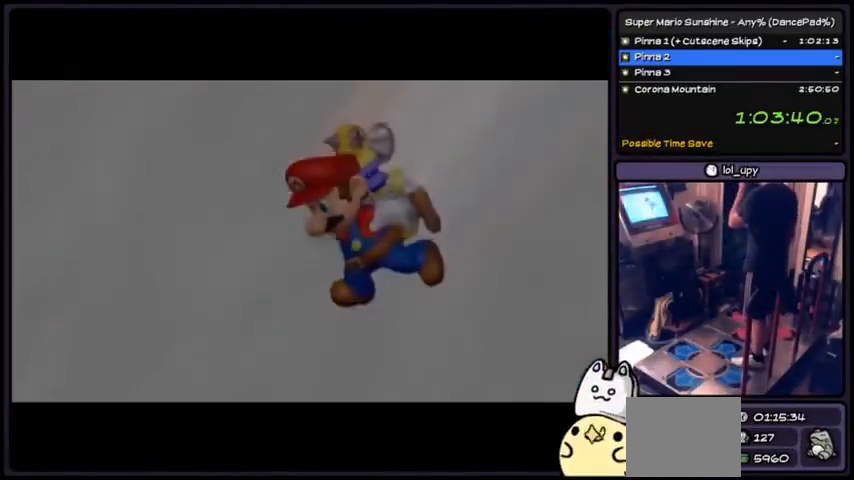
{"buttons": ["DPAD_UP"], "events": []}
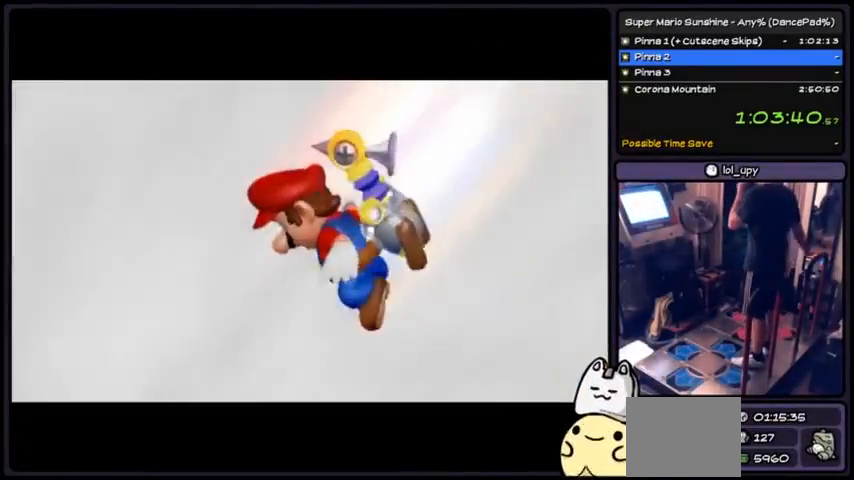
{"buttons": ["A", "DPAD_UP"], "events": [[367, "A", "down"]]}
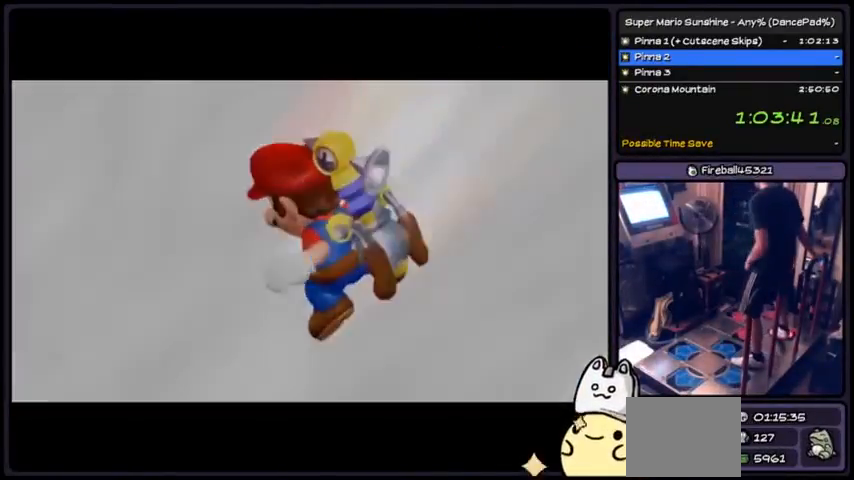
{"buttons": ["A", "DPAD_UP"], "events": [[100, "A", "up"], [233, "A", "down"], [400, "A", "up"], [433, "A", "down"]]}
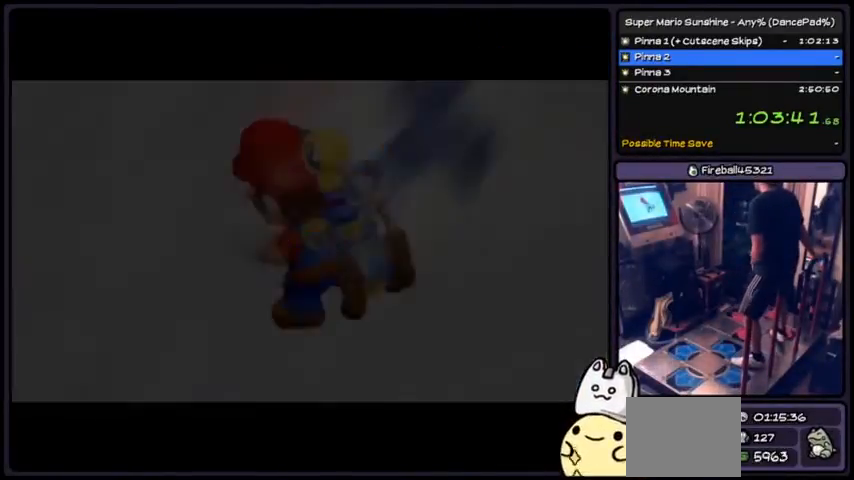
{"buttons": ["DPAD_UP"], "events": [[34, "DPAD_DOWN", "down"], [167, "DPAD_DOWN", "up"], [267, "A", "up"]]}
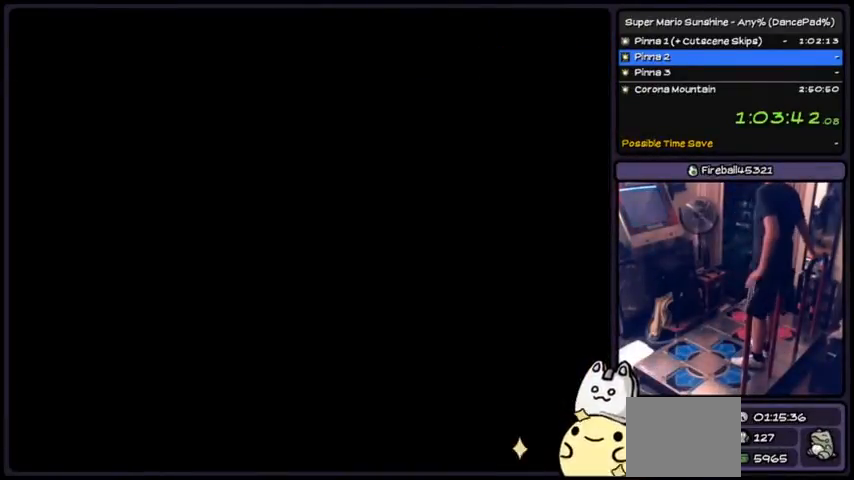
{"buttons": ["DPAD_UP"], "events": []}
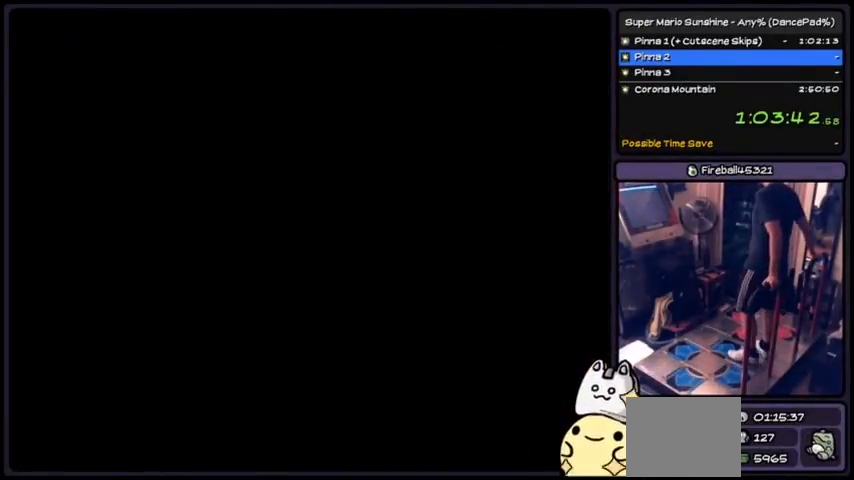
{"buttons": ["DPAD_UP"], "events": []}